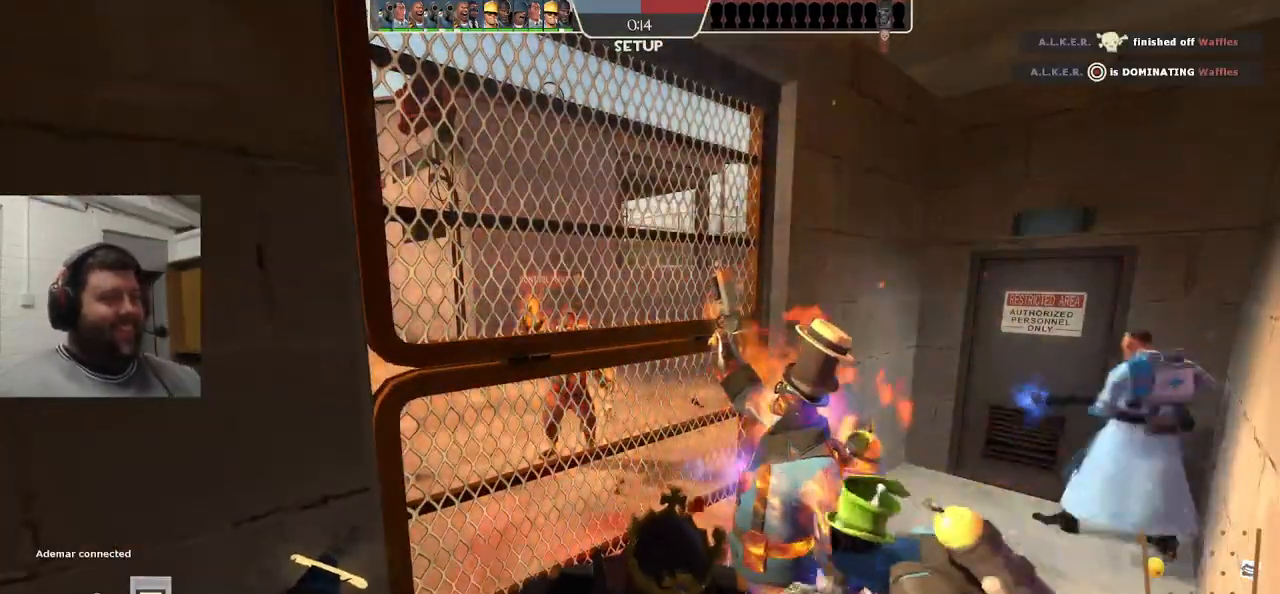
Gameplay with a controller (PlayStation layout); each line is a JSON object with the inputs held at the frame after it. "events" lists button and stick changes between this image and that frame as [ms after this image, input, new state], when the widget could be followed in between. Not read: L1.
{"buttons": [], "left_stick": "center", "right_stick": "center", "events": []}
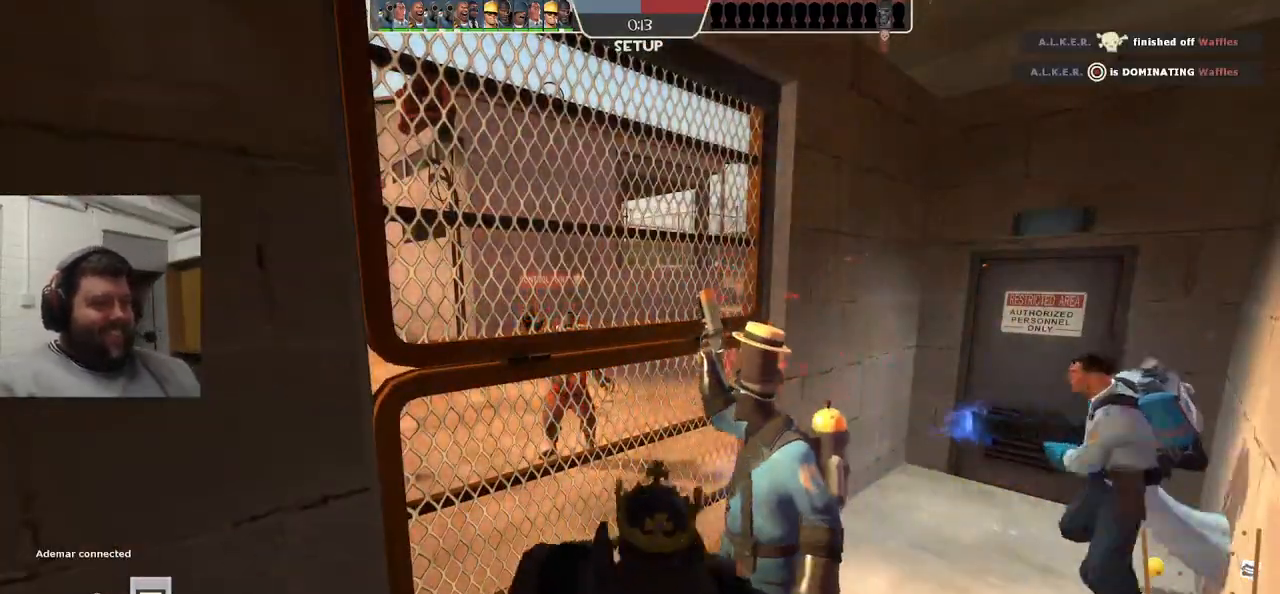
{"buttons": ["CIRCLE"], "left_stick": "center", "right_stick": "center", "events": [[233, "CIRCLE", "down"]]}
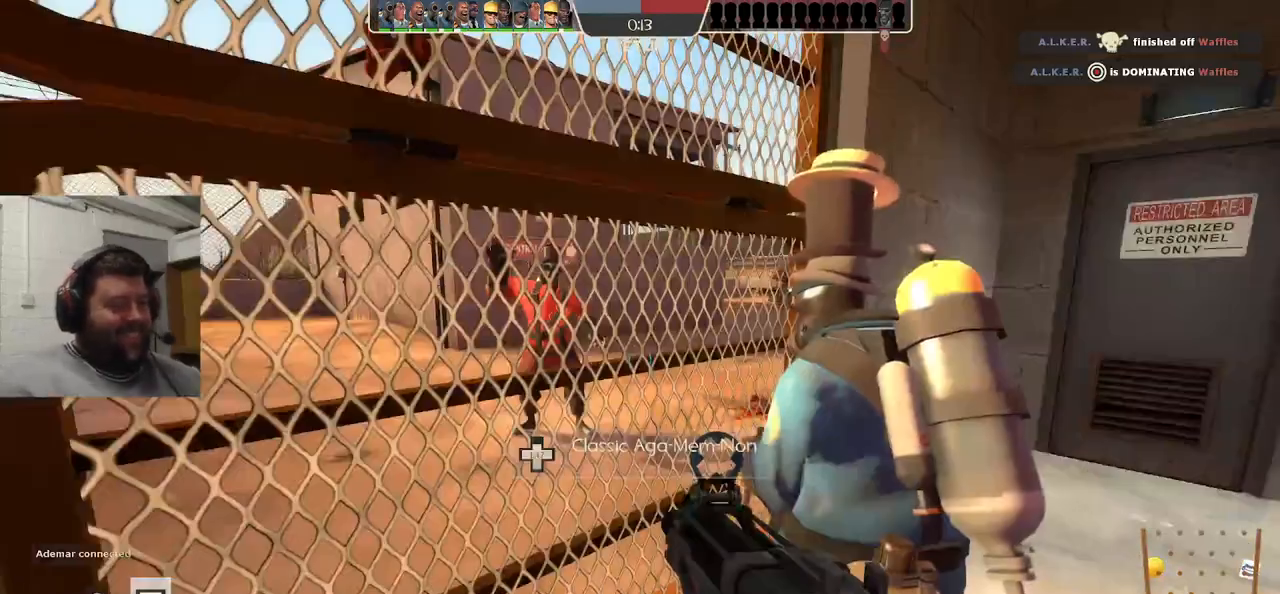
{"buttons": ["CIRCLE"], "left_stick": "center", "right_stick": "center", "events": []}
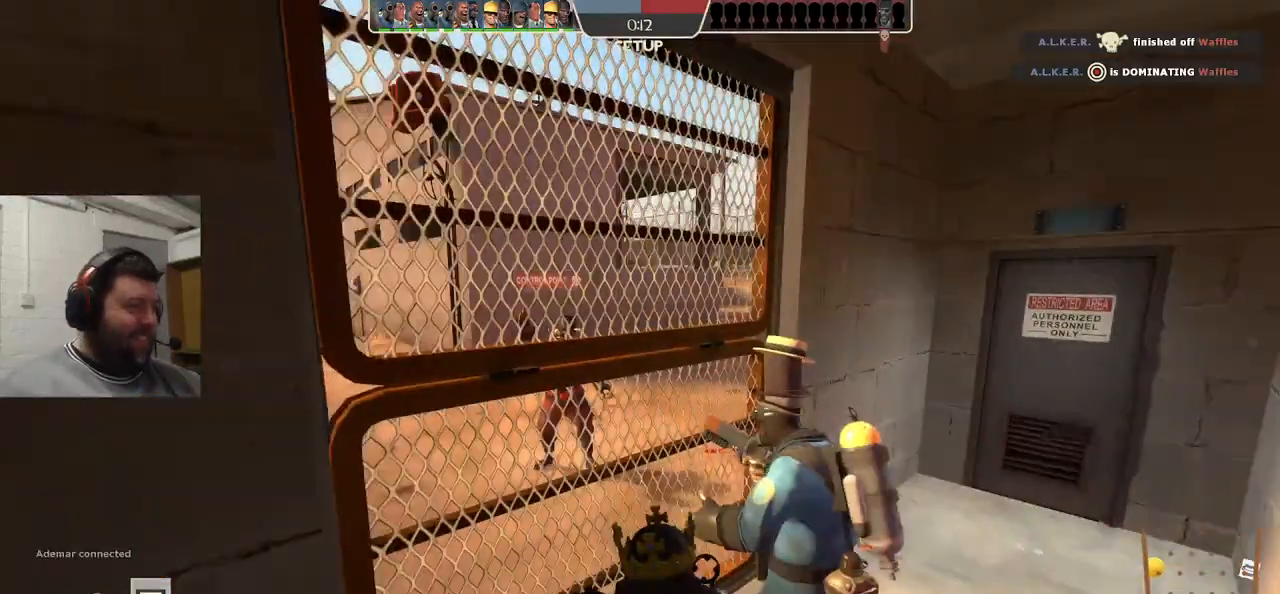
{"buttons": [], "left_stick": "center", "right_stick": "center", "events": [[267, "CIRCLE", "up"]]}
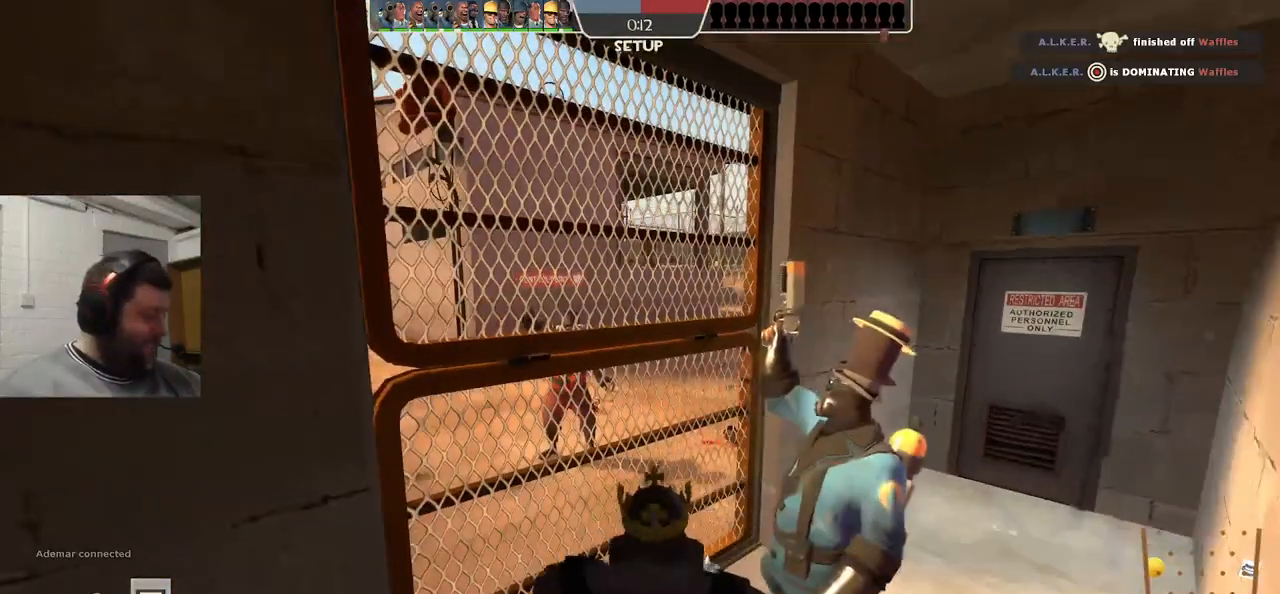
{"buttons": [], "left_stick": "center", "right_stick": "center", "events": []}
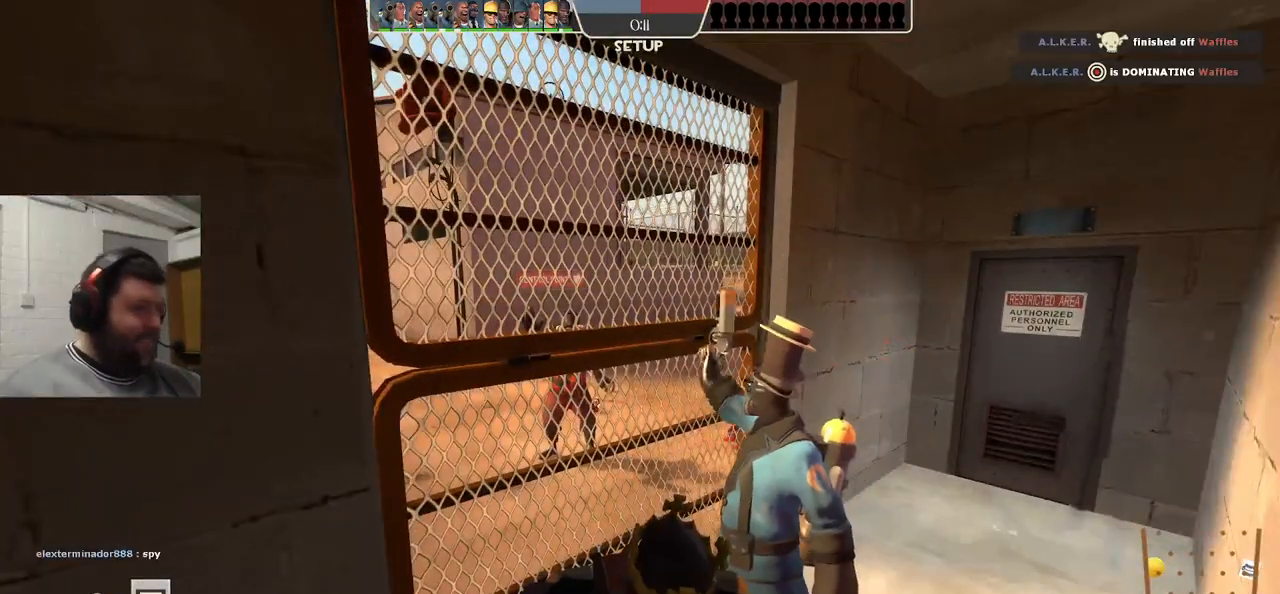
{"buttons": [], "left_stick": "center", "right_stick": "center", "events": []}
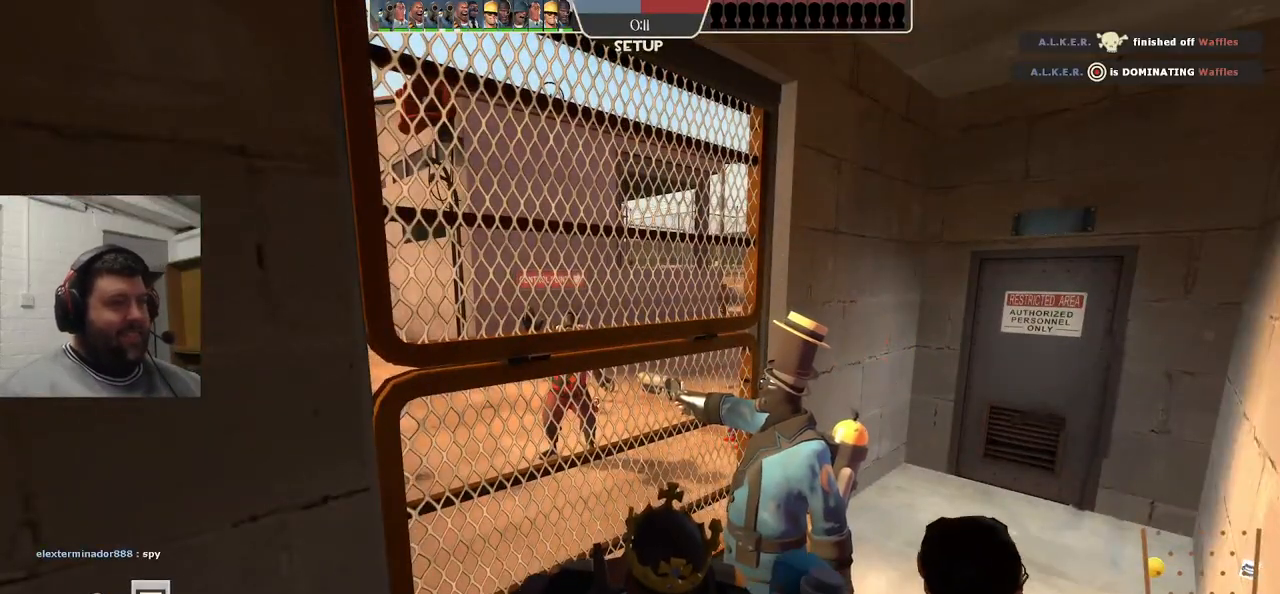
{"buttons": [], "left_stick": "center", "right_stick": "center", "events": []}
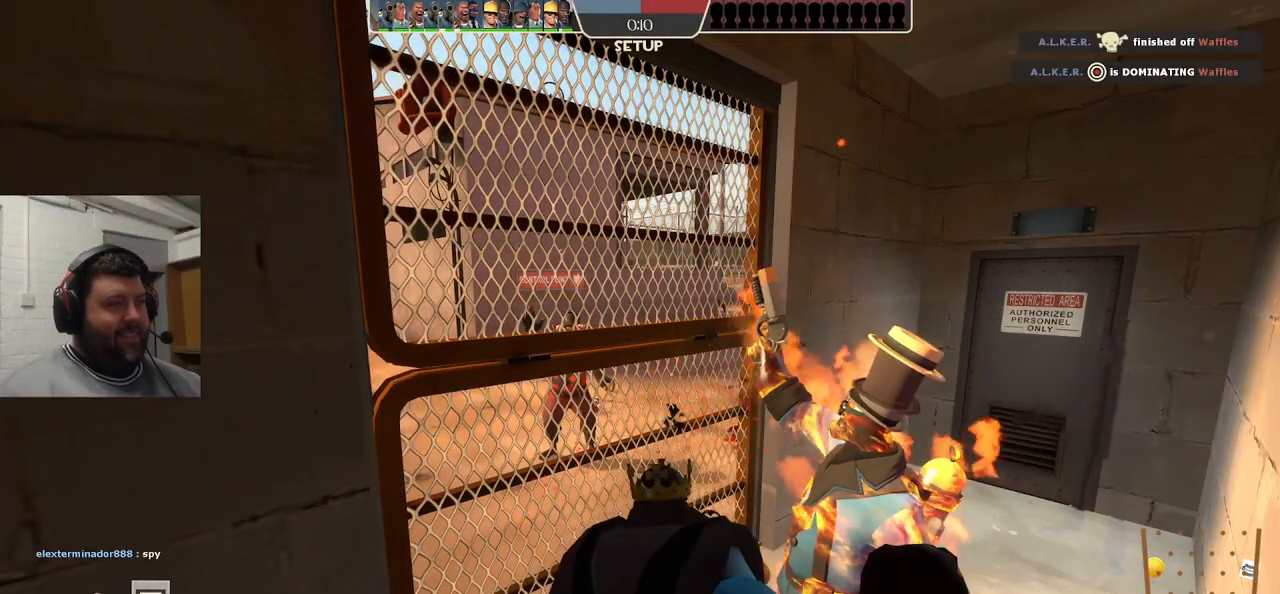
{"buttons": ["CIRCLE"], "left_stick": "center", "right_stick": "center", "events": [[500, "CIRCLE", "down"]]}
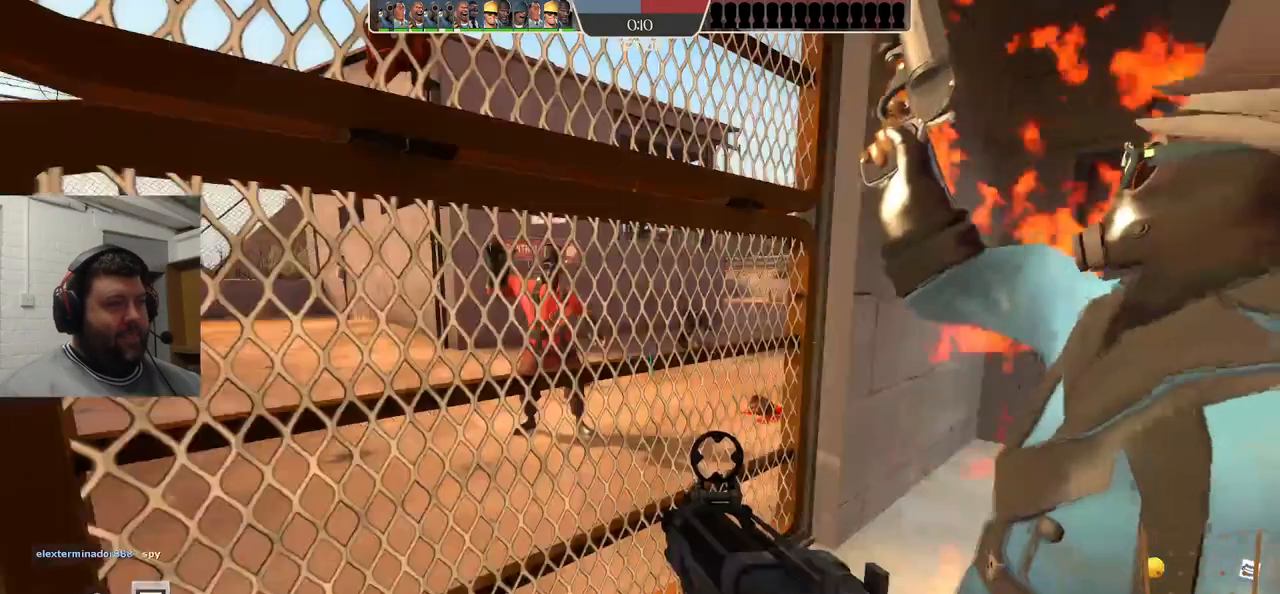
{"buttons": ["CIRCLE"], "left_stick": "center", "right_stick": "center", "events": []}
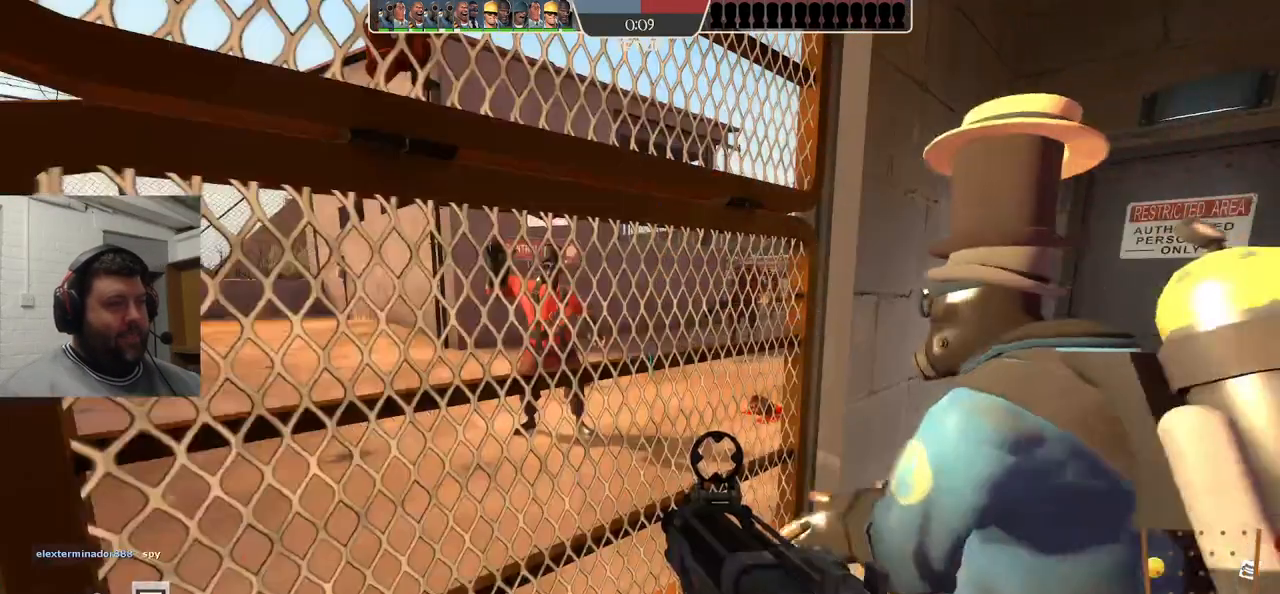
{"buttons": [], "left_stick": "center", "right_stick": "center", "events": [[450, "CIRCLE", "up"]]}
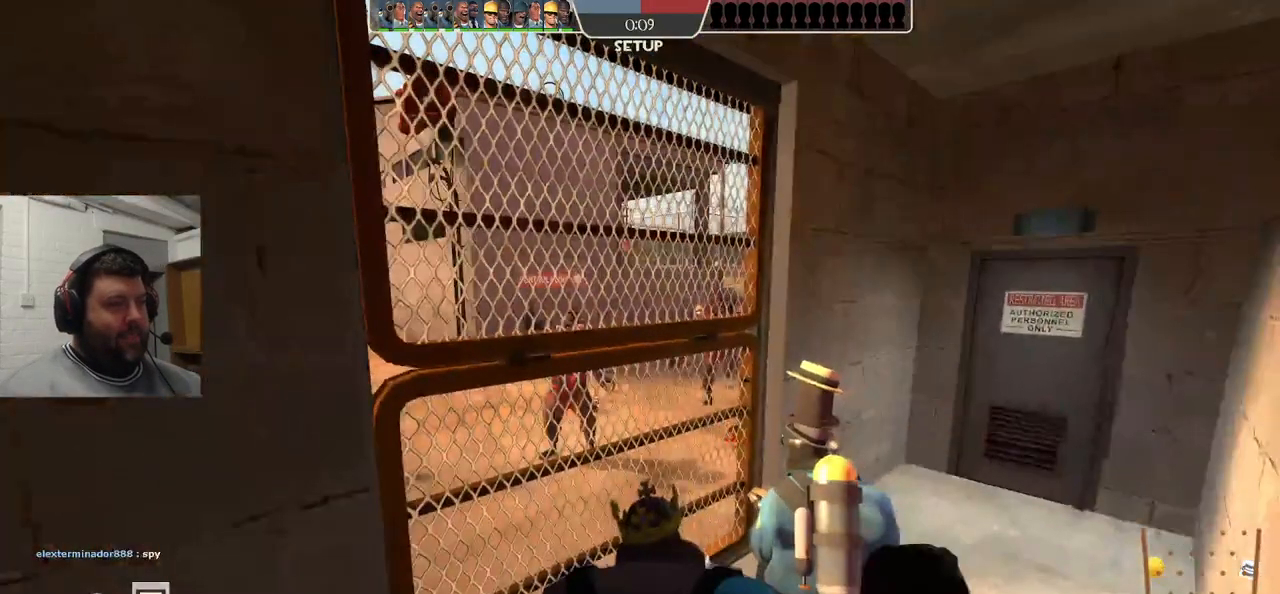
{"buttons": [], "left_stick": "center", "right_stick": "center", "events": []}
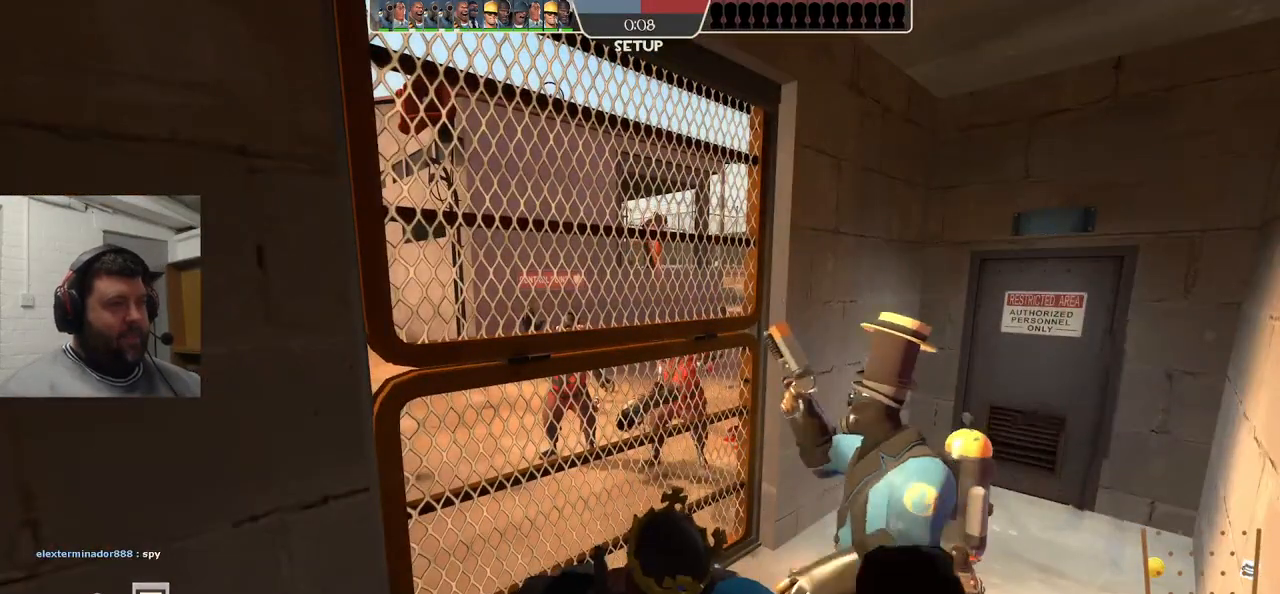
{"buttons": [], "left_stick": "center", "right_stick": "center", "events": []}
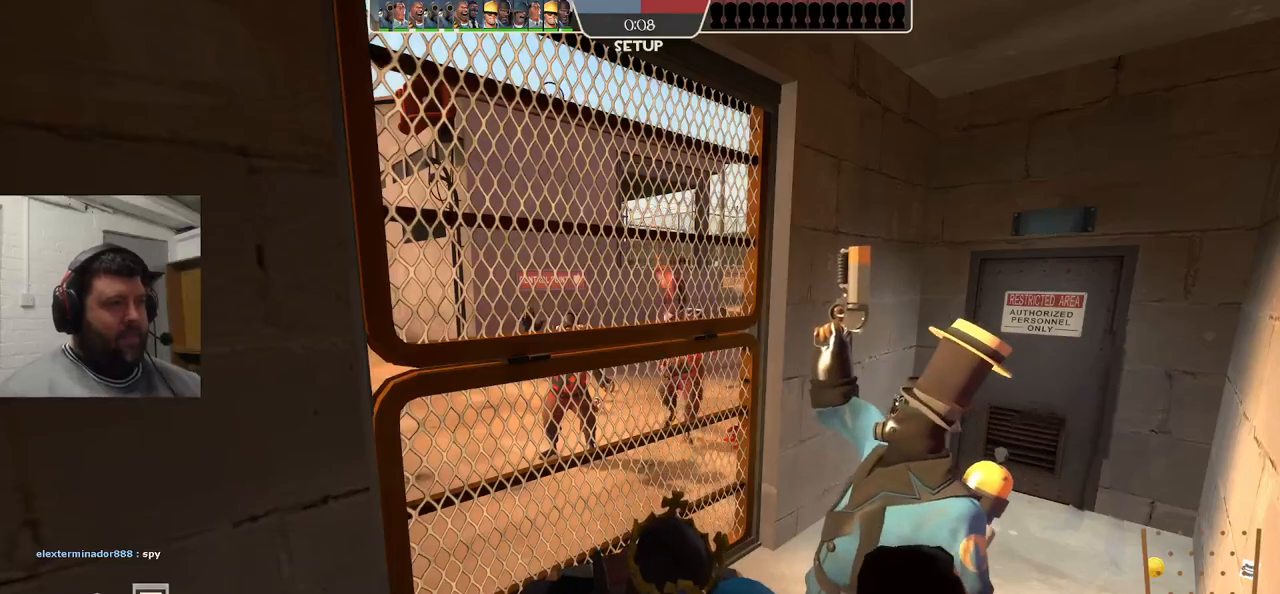
{"buttons": [], "left_stick": "center", "right_stick": "center", "events": []}
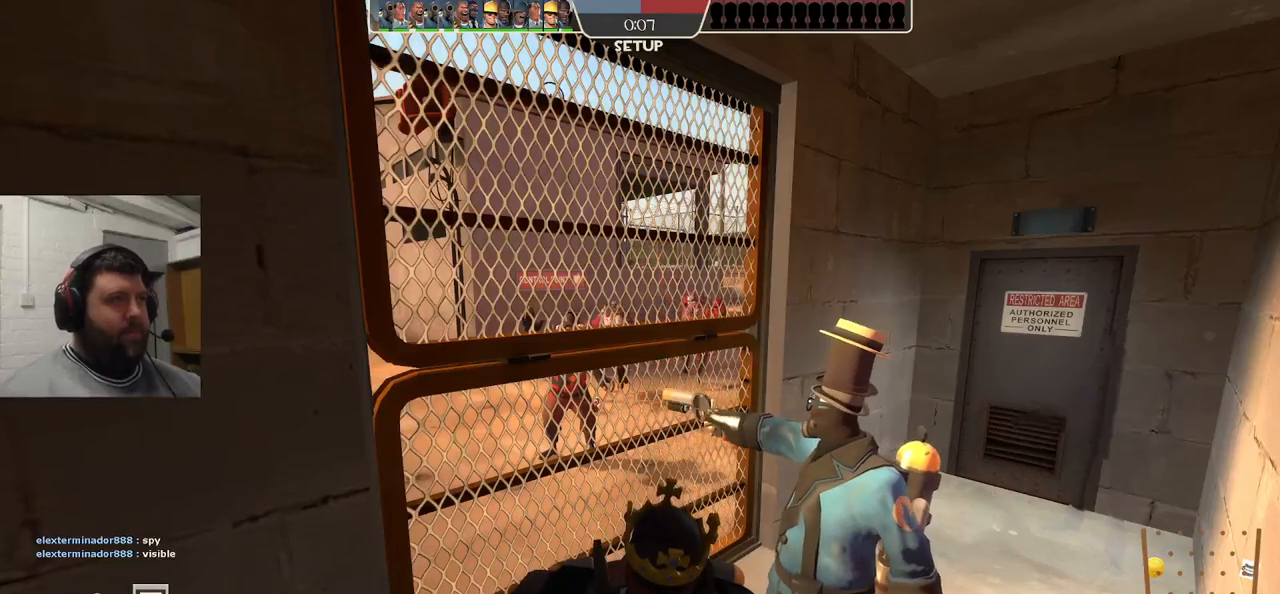
{"buttons": ["CIRCLE"], "left_stick": "center", "right_stick": "center", "events": [[200, "CIRCLE", "down"]]}
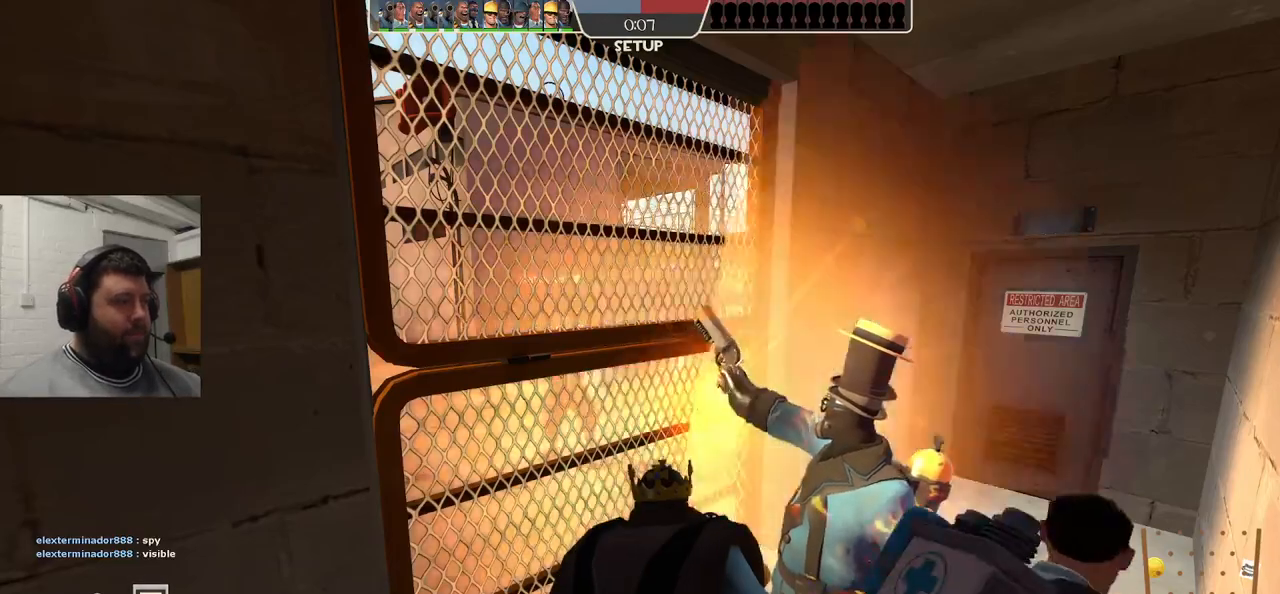
{"buttons": ["CIRCLE", "SELECT"], "left_stick": "center", "right_stick": "center", "events": [[383, "SELECT", "down"]]}
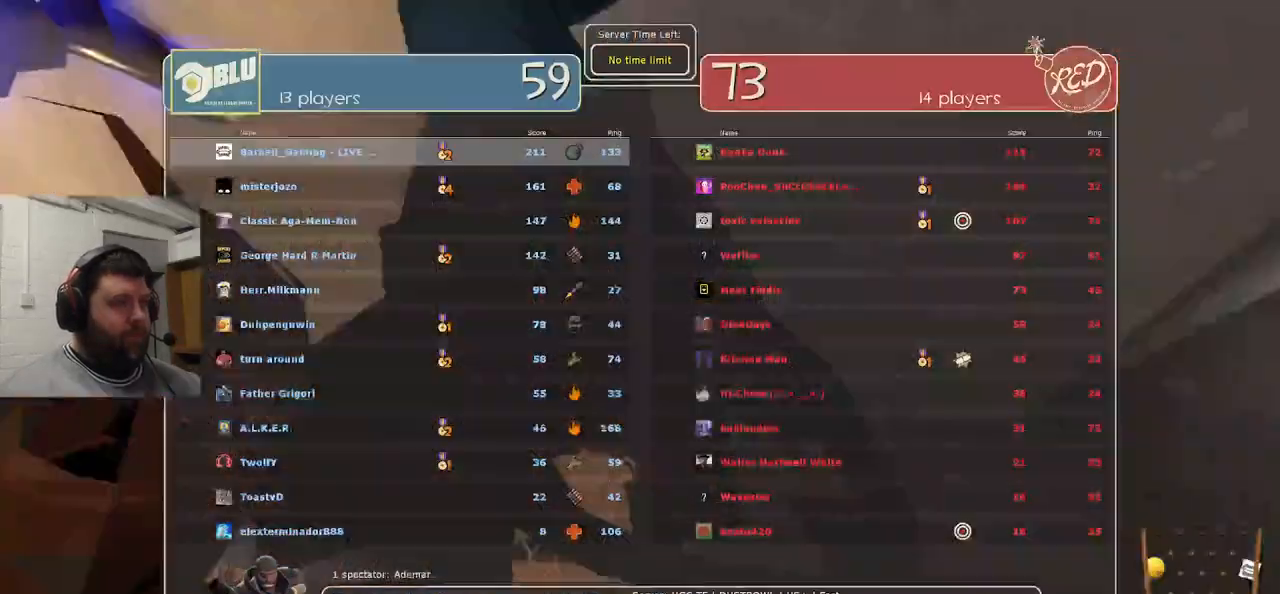
{"buttons": [], "left_stick": "center", "right_stick": "center", "events": [[33, "SELECT", "up"], [483, "CIRCLE", "up"]]}
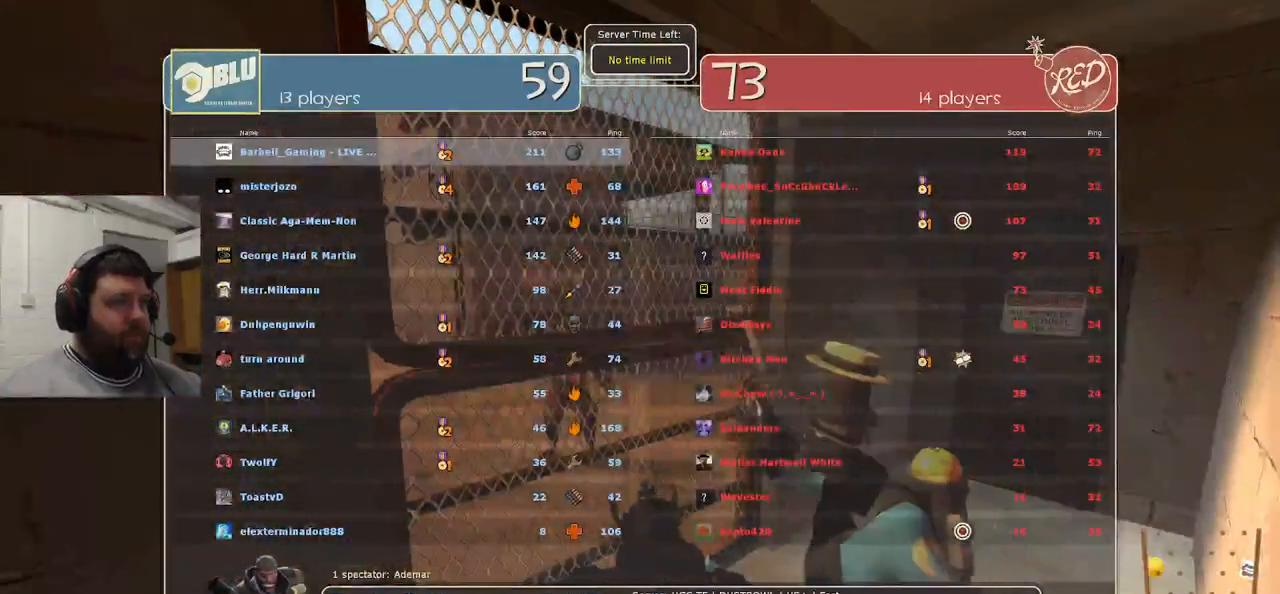
{"buttons": [], "left_stick": "center", "right_stick": "center", "events": []}
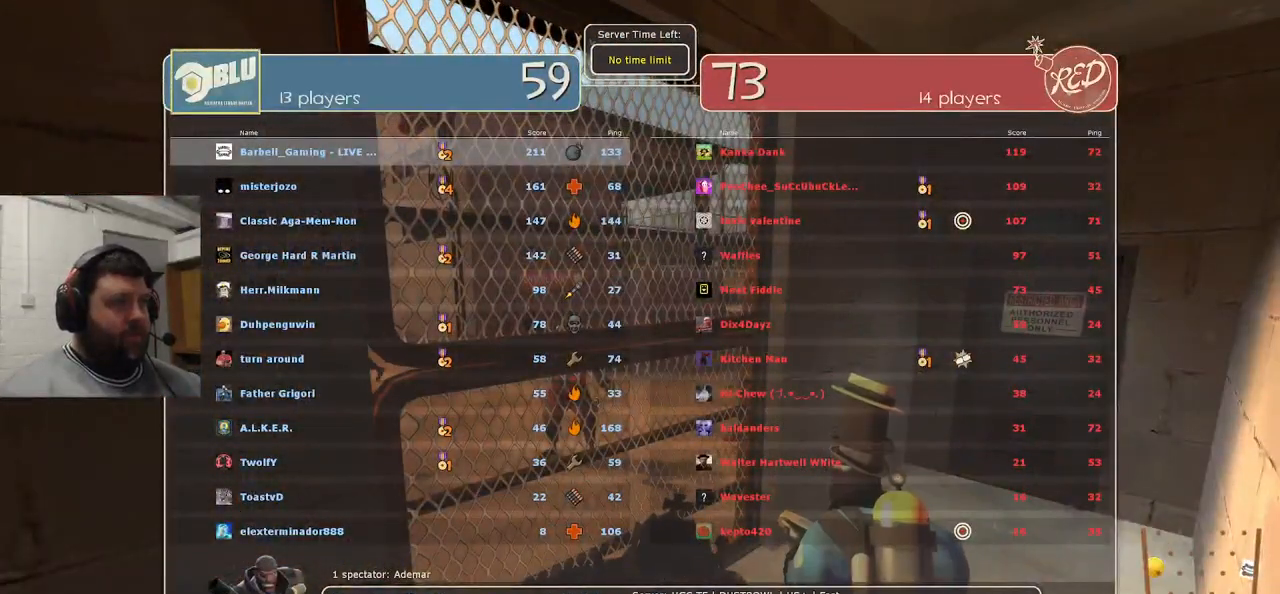
{"buttons": [], "left_stick": "center", "right_stick": "center", "events": [[133, "R3", "down"], [233, "R3", "up"]]}
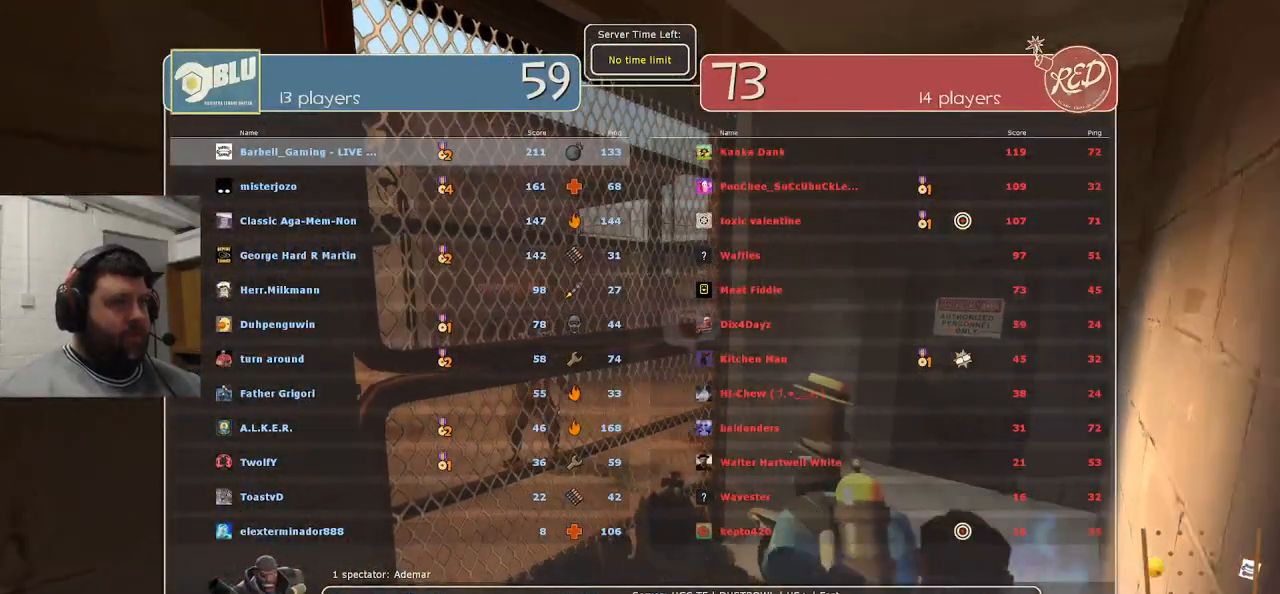
{"buttons": ["CIRCLE"], "left_stick": "center", "right_stick": "center", "events": [[233, "SELECT", "down"], [367, "SELECT", "up"], [417, "CIRCLE", "down"]]}
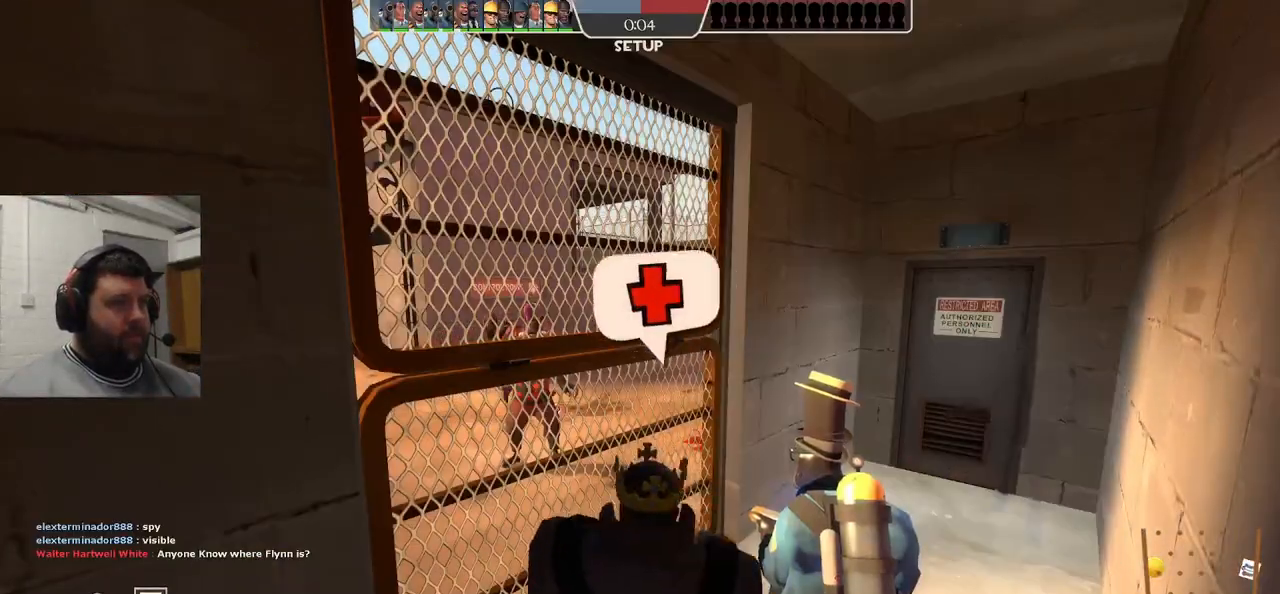
{"buttons": ["CIRCLE"], "left_stick": "center", "right_stick": "center", "events": []}
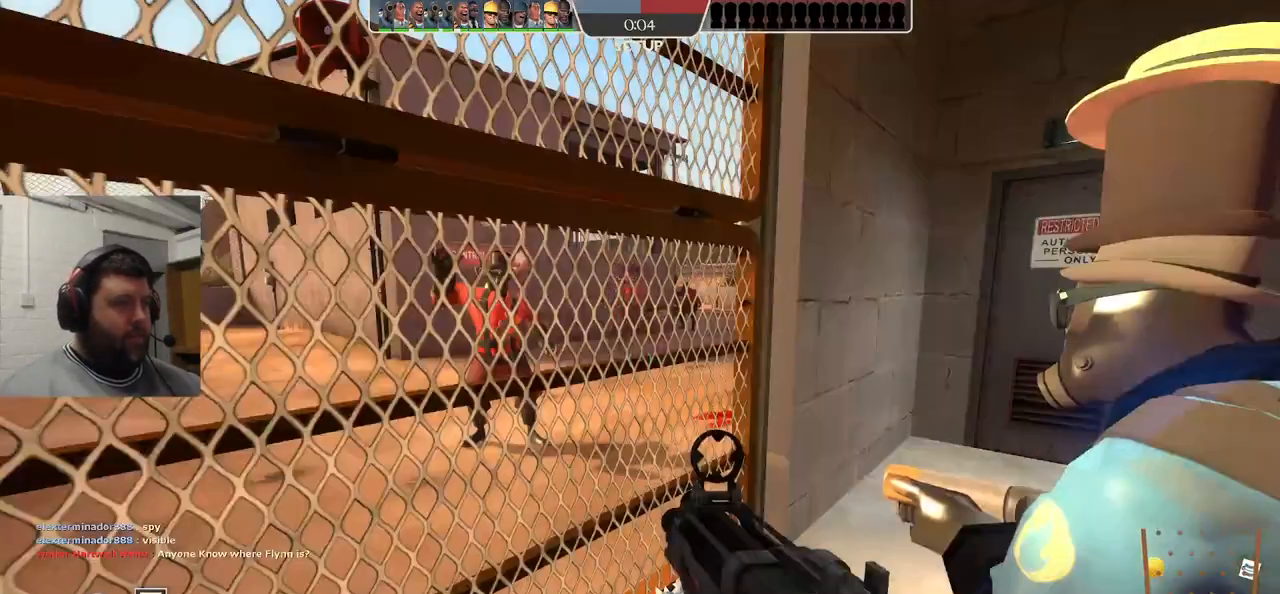
{"buttons": ["CIRCLE"], "left_stick": "center", "right_stick": "center", "events": []}